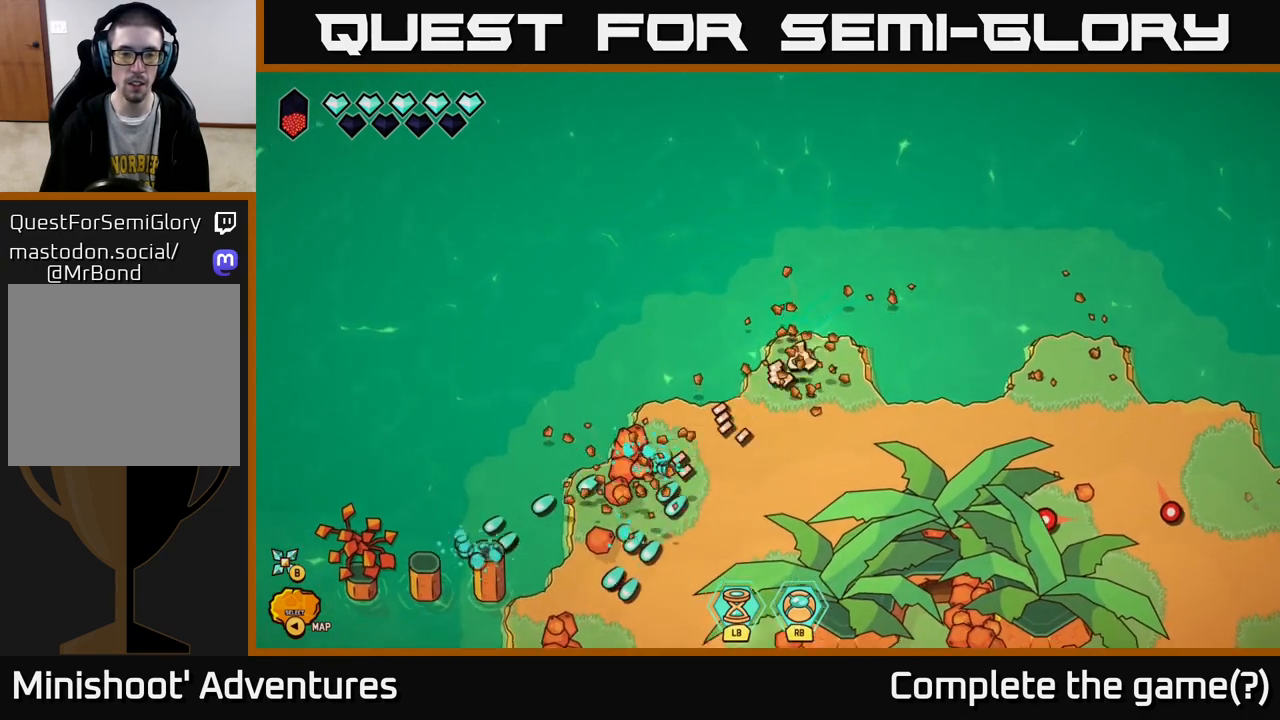
Gameplay with a controller (Xbox layout); each line is a JSON object with the inputs held at the frame after it. "events" lists button and stick changes between this image and that frame as [ms after this image, input, new state], when the widget could be followed in between.
{"buttons": [], "left_stick": "down-left", "right_stick": "left", "events": [[133, "left_stick", "down"], [283, "left_stick", "down-left"], [467, "right_stick", "left"]]}
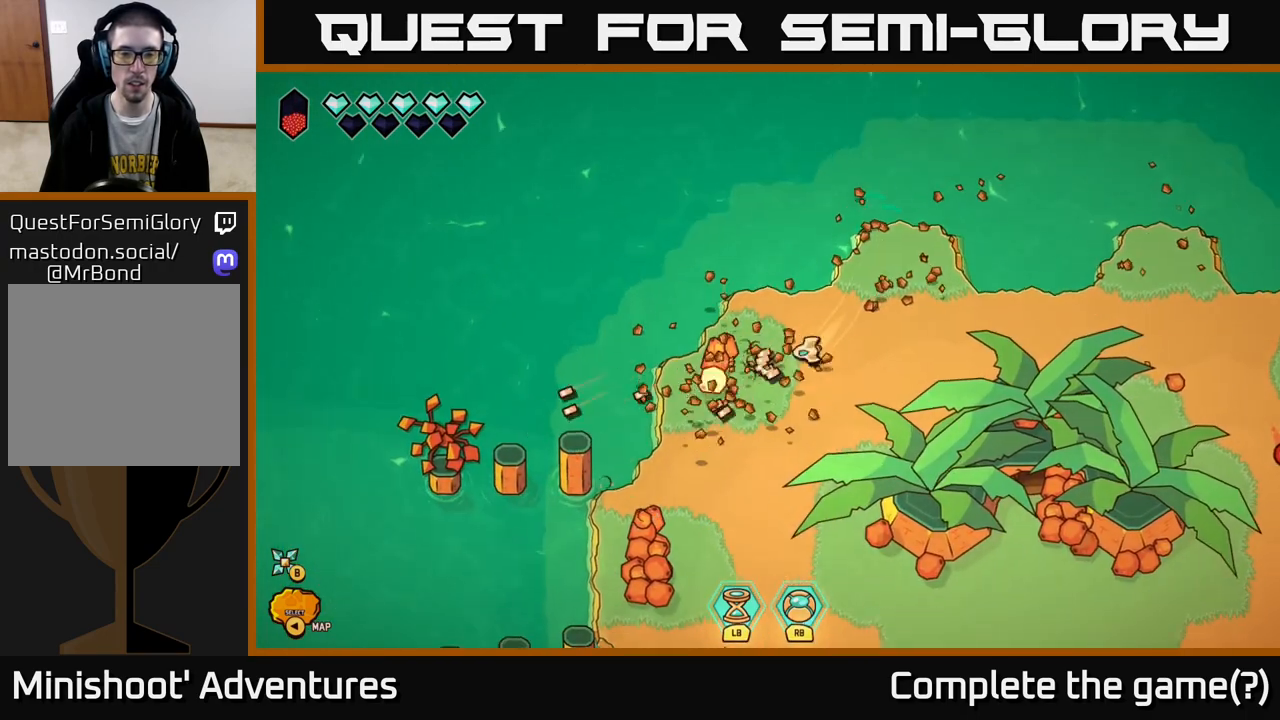
{"buttons": [], "left_stick": "down-left", "right_stick": "up", "events": [[267, "right_stick", "up-left"], [450, "right_stick", "up"]]}
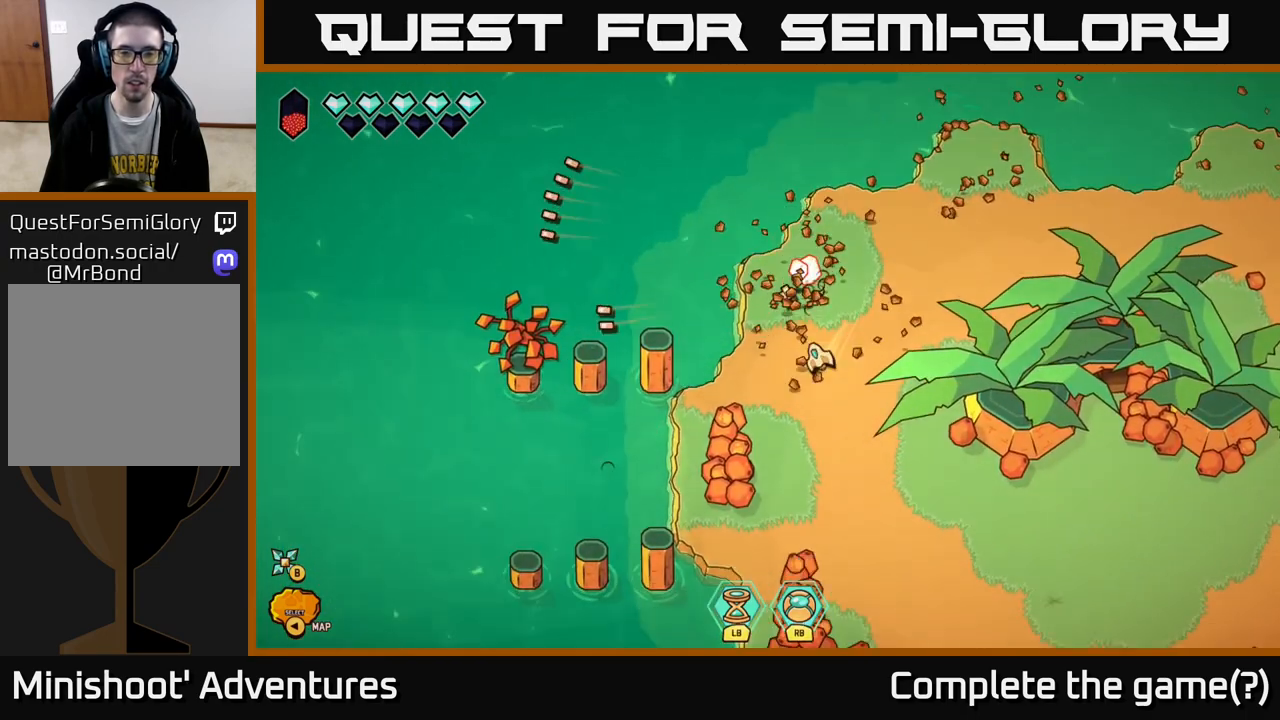
{"buttons": [], "left_stick": "center", "right_stick": "left", "events": [[233, "right_stick", "left"], [400, "left_stick", "center"]]}
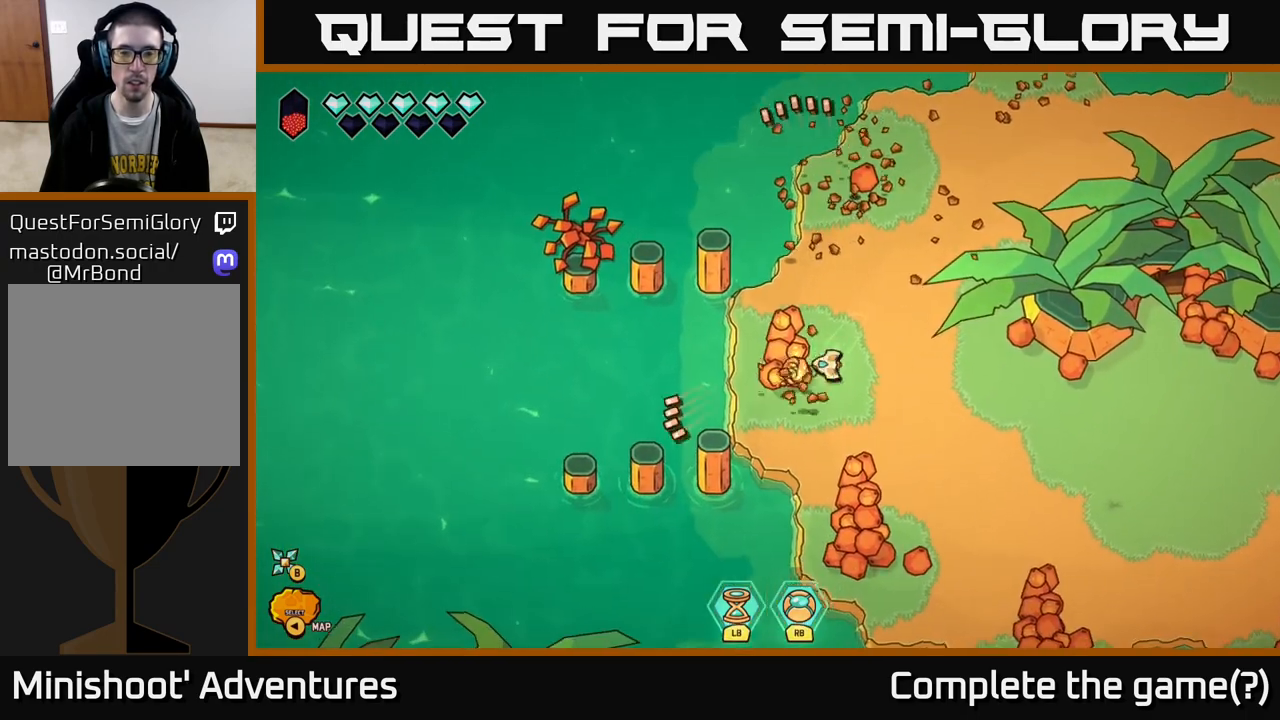
{"buttons": ["R2"], "left_stick": "center", "right_stick": "left", "events": [[17, "R2", "down"], [50, "left_stick", "right"], [283, "left_stick", "left"], [400, "left_stick", "center"]]}
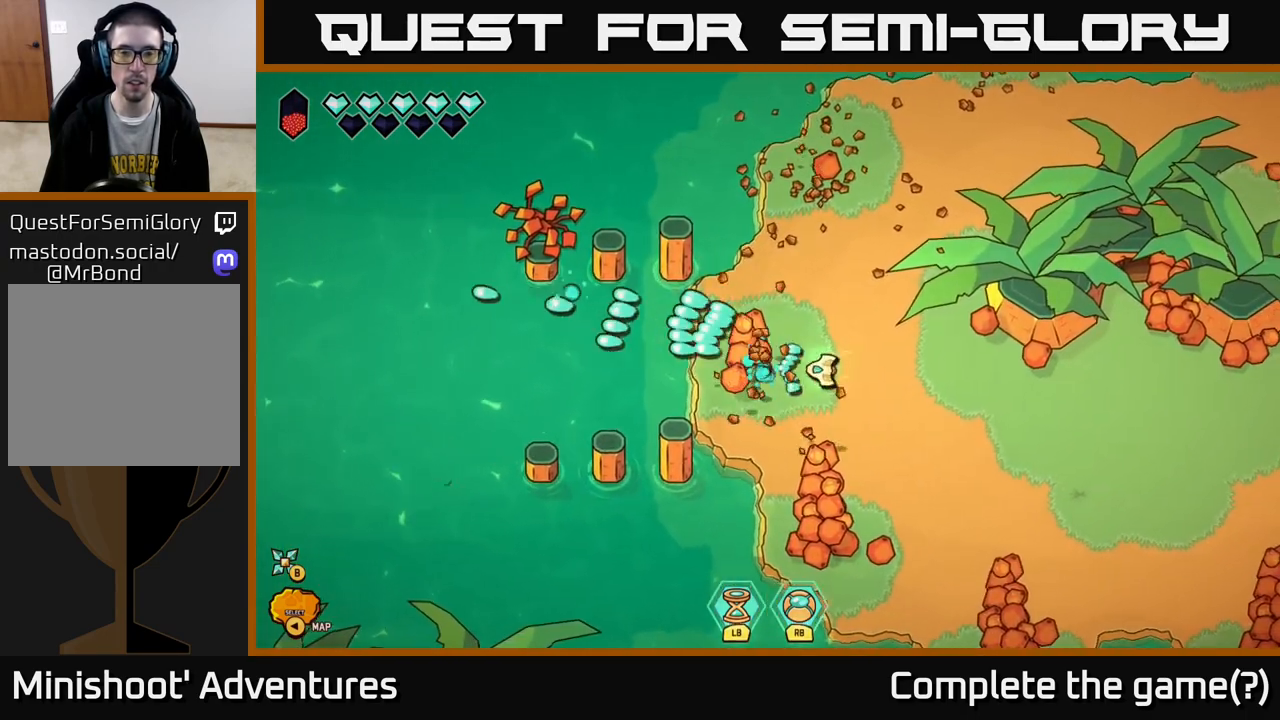
{"buttons": [], "left_stick": "up-left", "right_stick": "left", "events": [[233, "left_stick", "right"], [317, "R2", "up"], [383, "left_stick", "up-left"]]}
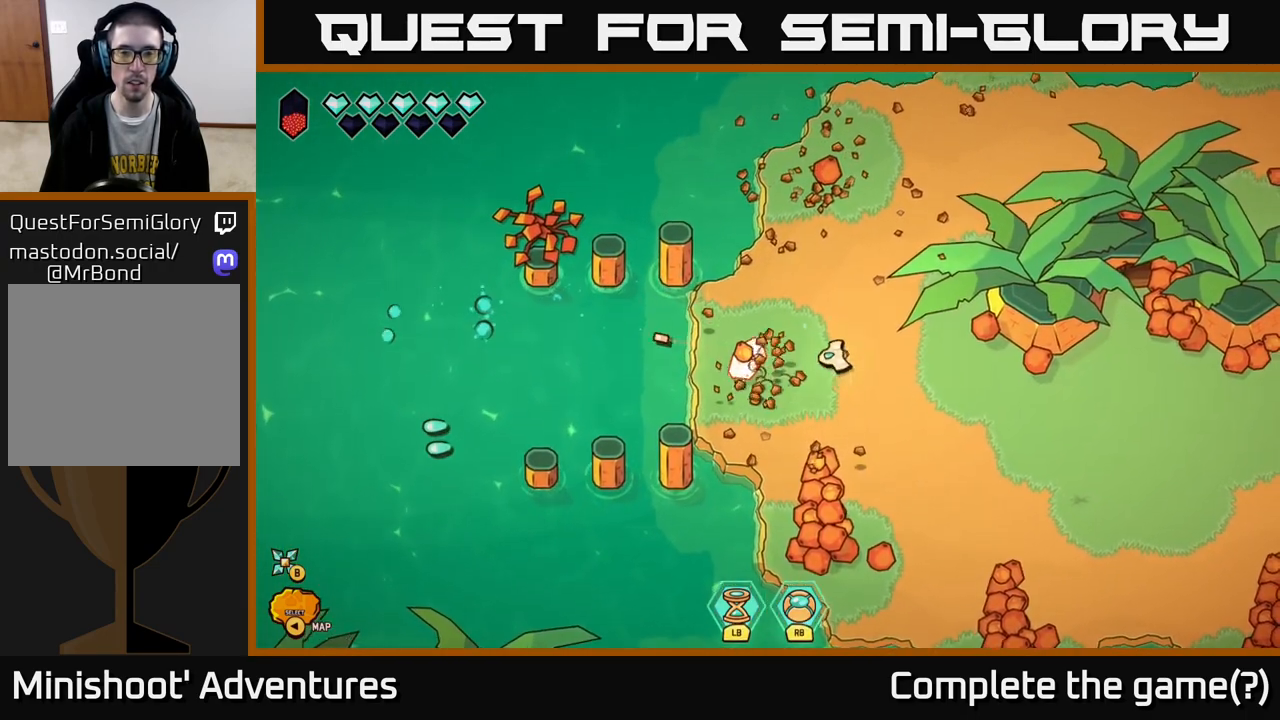
{"buttons": [], "left_stick": "down", "right_stick": "down", "events": [[50, "right_stick", "down-left"], [100, "left_stick", "left"], [350, "left_stick", "down"], [417, "right_stick", "down"]]}
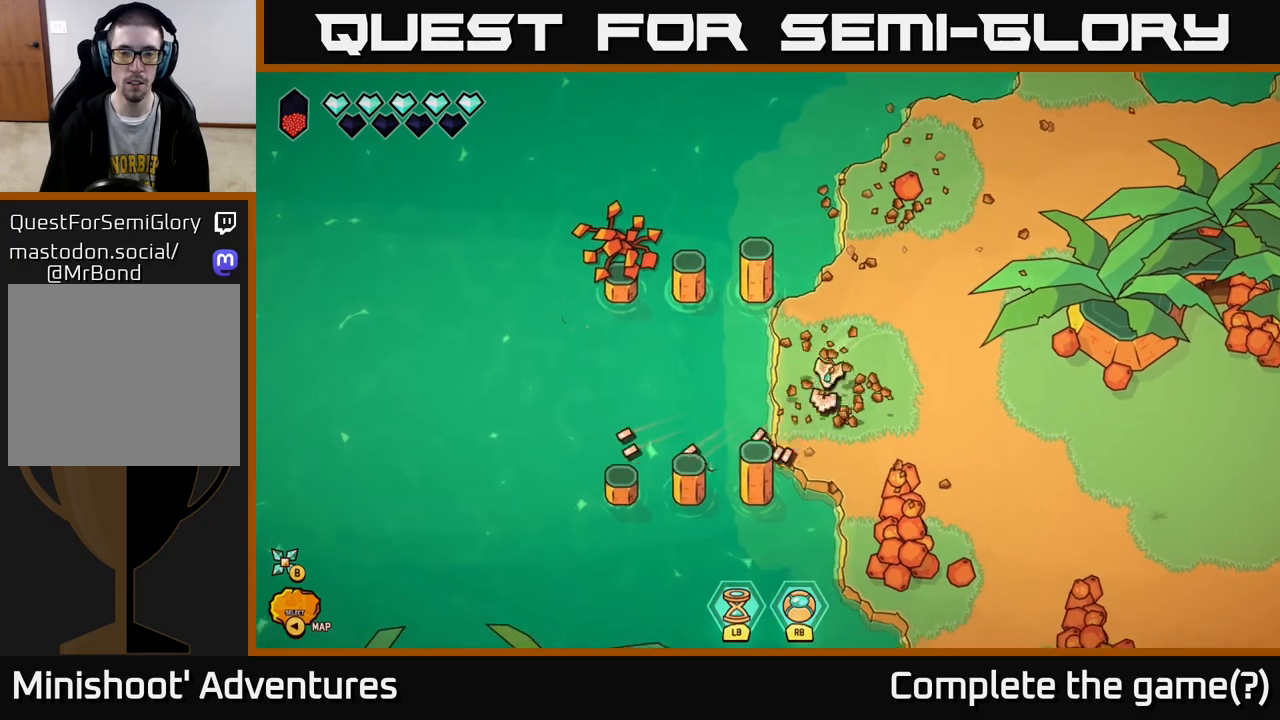
{"buttons": [], "left_stick": "center", "right_stick": "down", "events": [[117, "left_stick", "down-right"], [350, "left_stick", "center"]]}
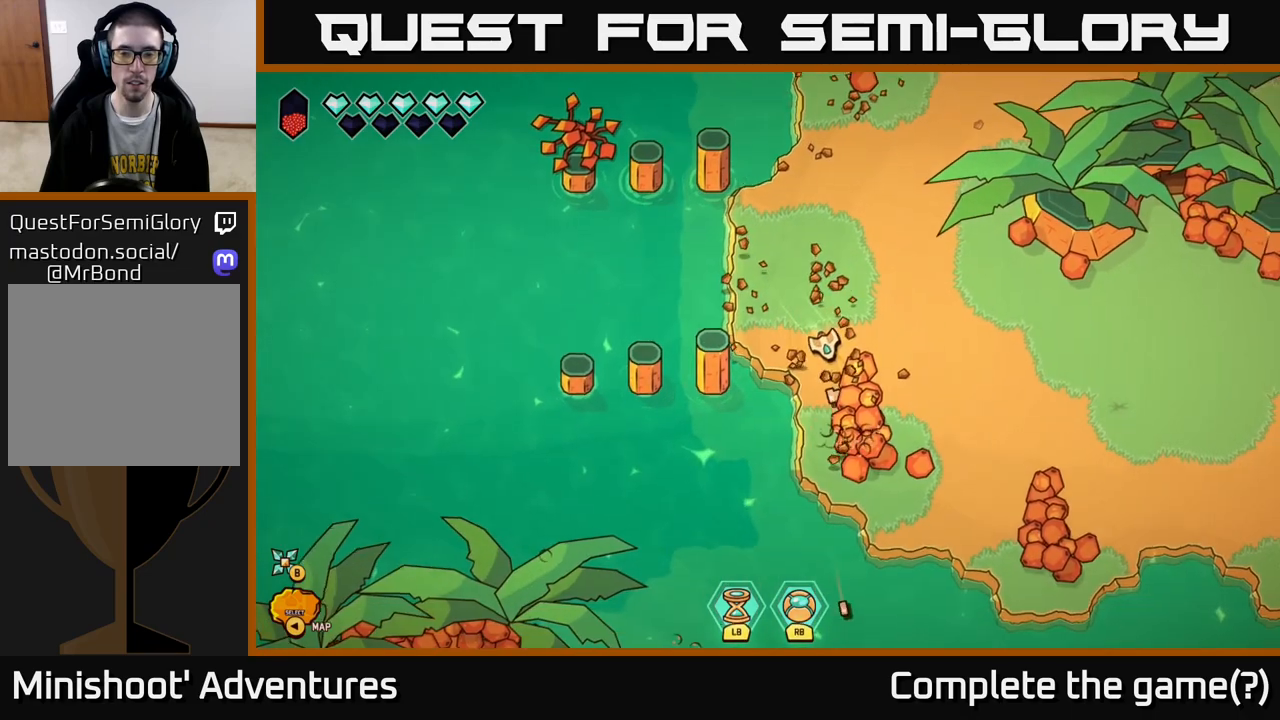
{"buttons": [], "left_stick": "center", "right_stick": "down", "events": []}
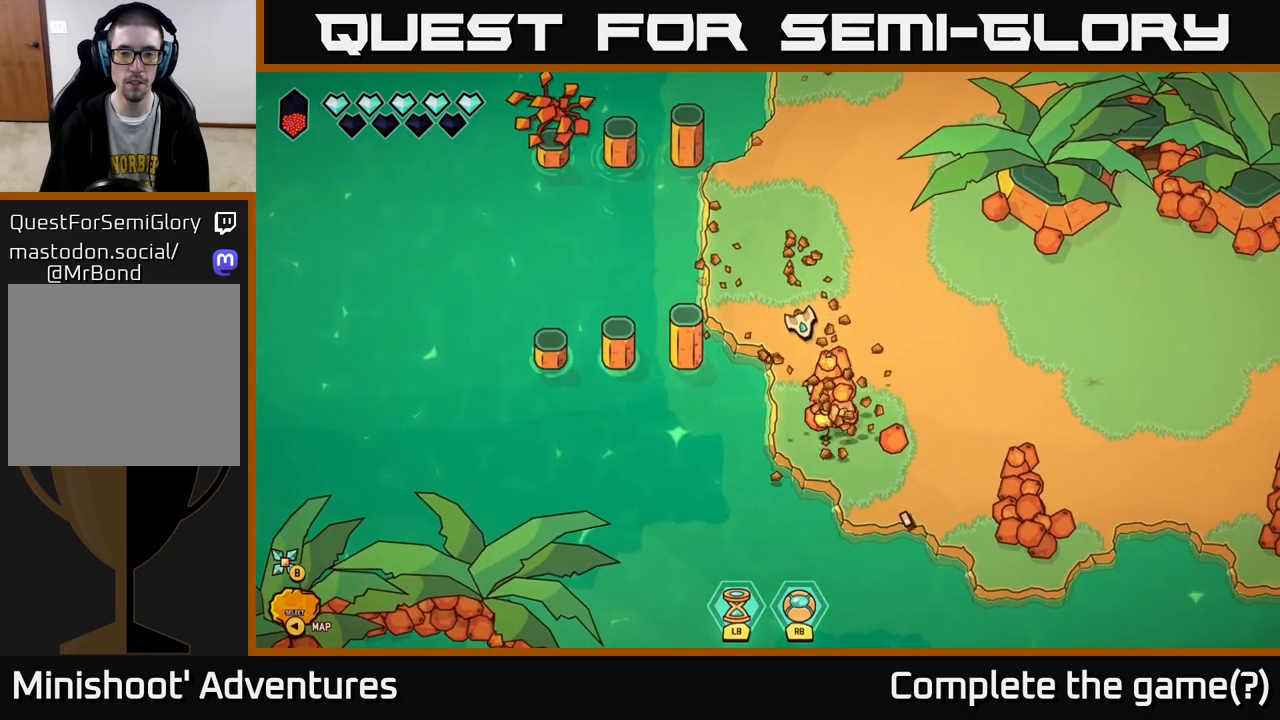
{"buttons": [], "left_stick": "center", "right_stick": "down", "events": []}
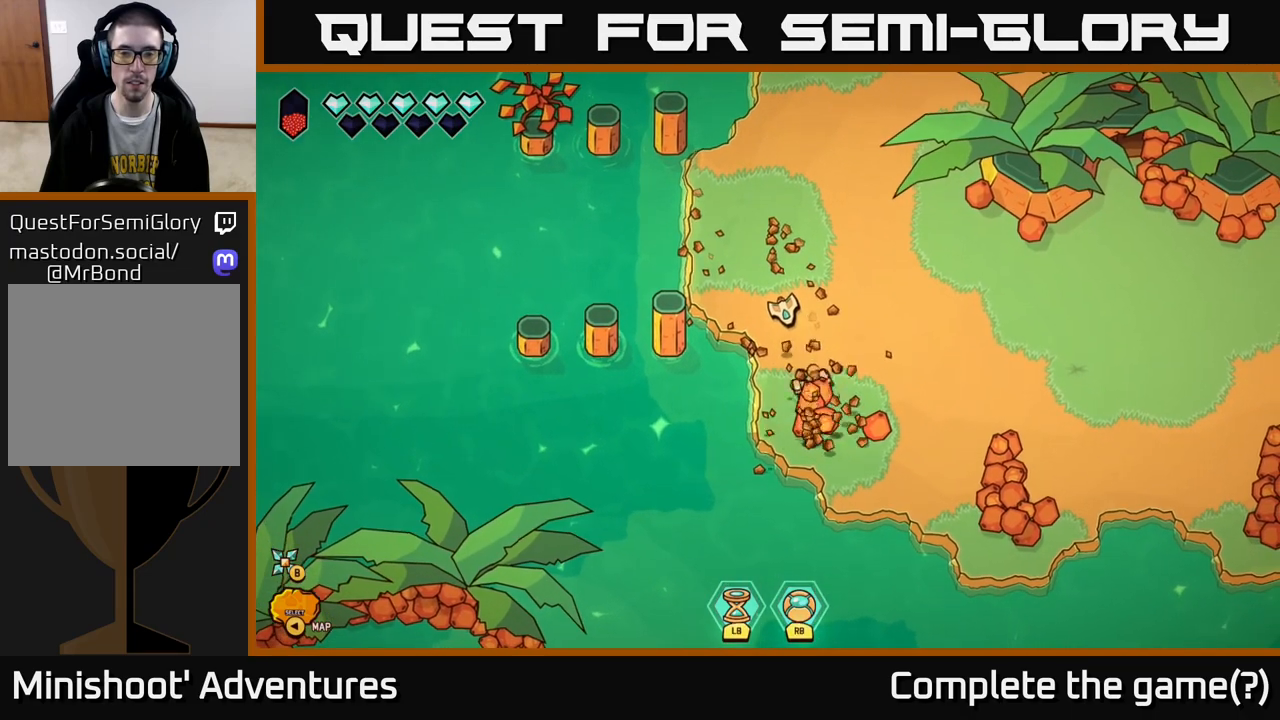
{"buttons": [], "left_stick": "down-right", "right_stick": "down-right", "events": [[333, "left_stick", "down"], [383, "right_stick", "down-right"], [500, "left_stick", "down-right"]]}
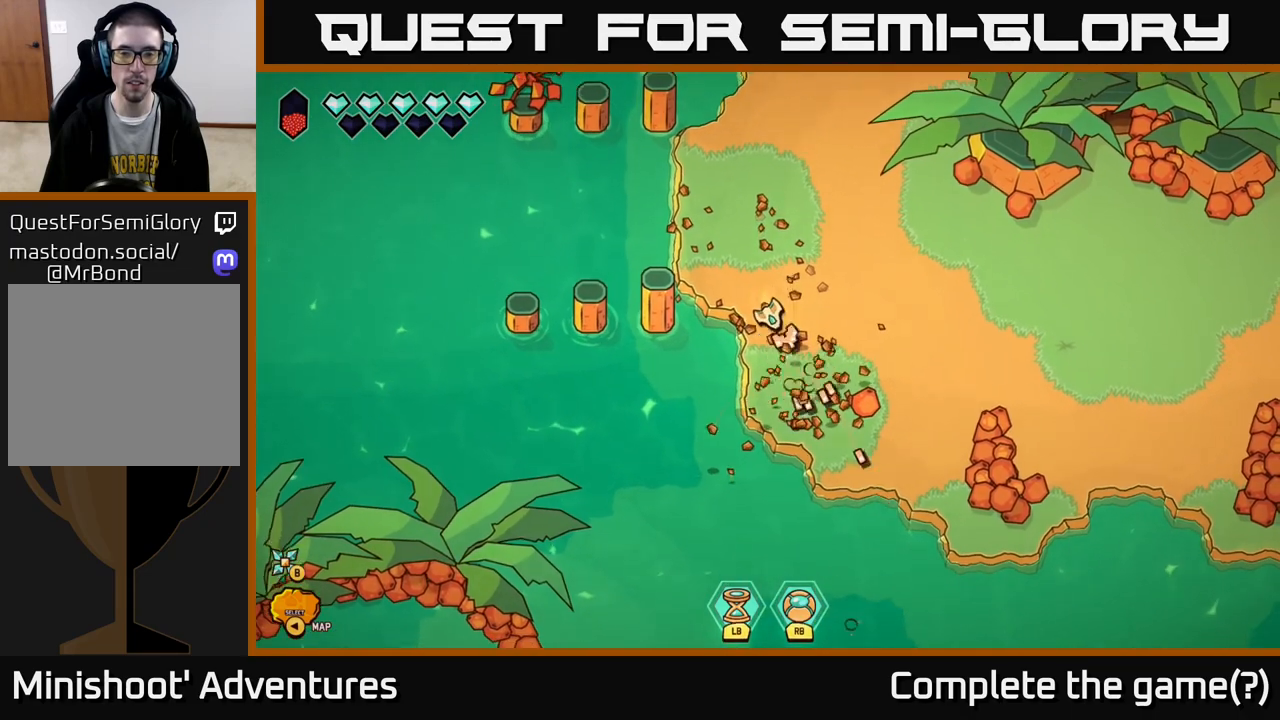
{"buttons": [], "left_stick": "down-right", "right_stick": "down-right", "events": []}
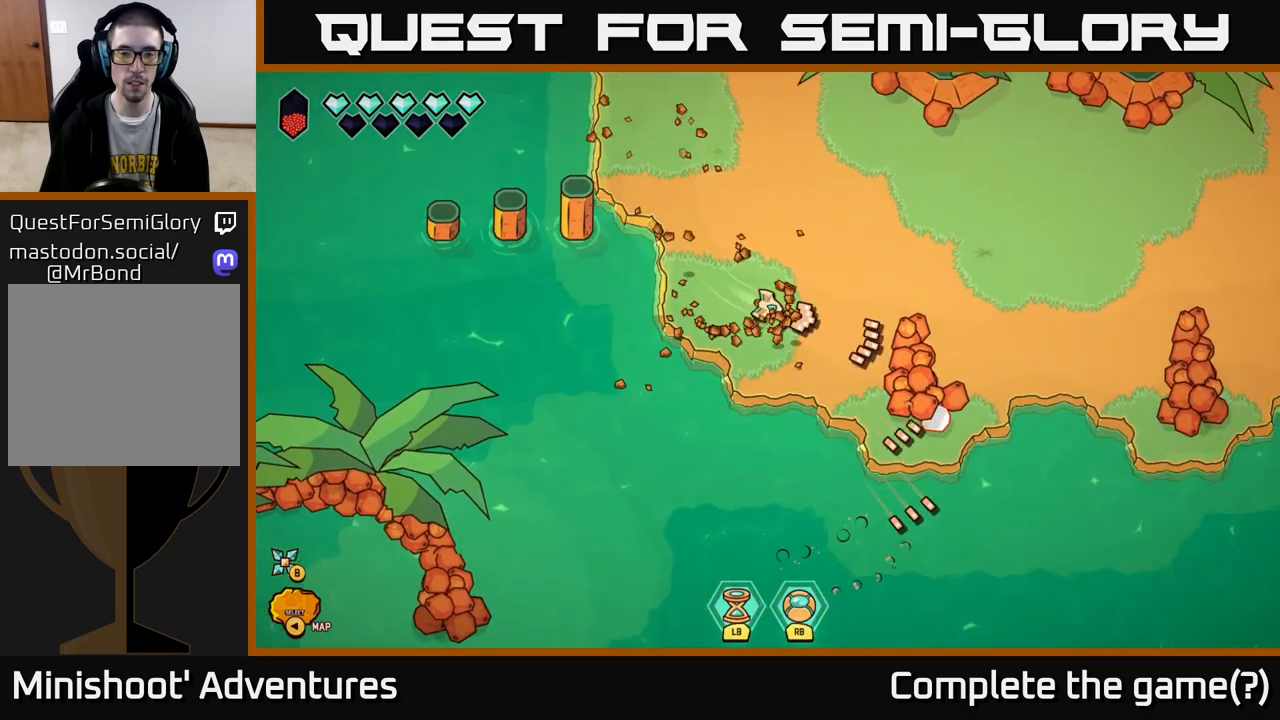
{"buttons": [], "left_stick": "center", "right_stick": "down-right", "events": [[217, "left_stick", "center"], [267, "left_stick", "left"], [367, "left_stick", "center"]]}
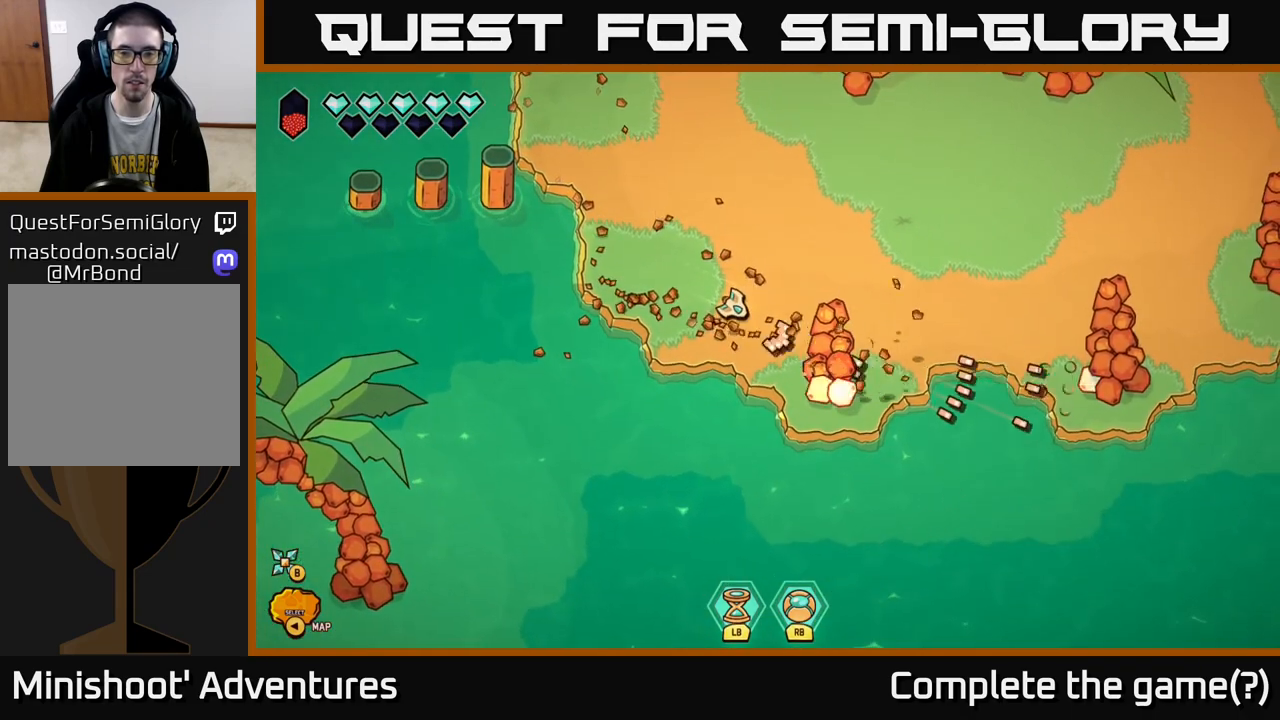
{"buttons": [], "left_stick": "center", "right_stick": "down-right", "events": []}
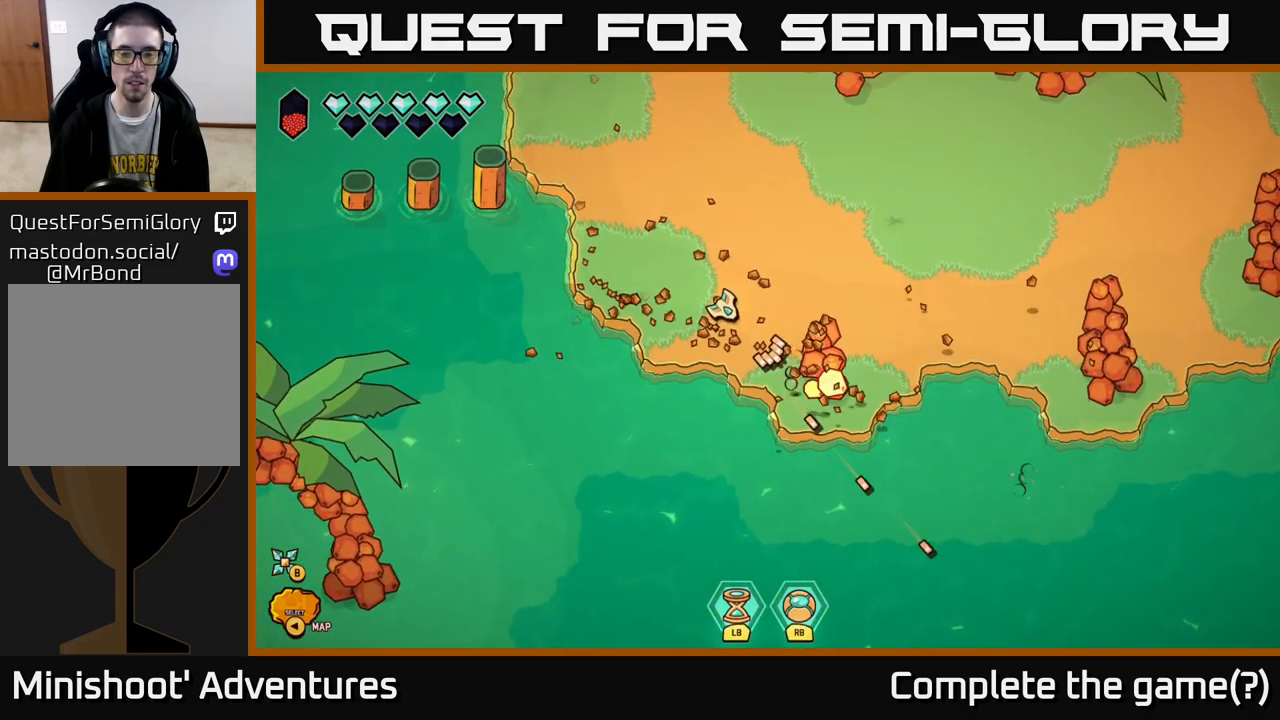
{"buttons": [], "left_stick": "down-right", "right_stick": "down-right", "events": [[67, "left_stick", "down-right"], [233, "left_stick", "center"], [467, "left_stick", "down-right"]]}
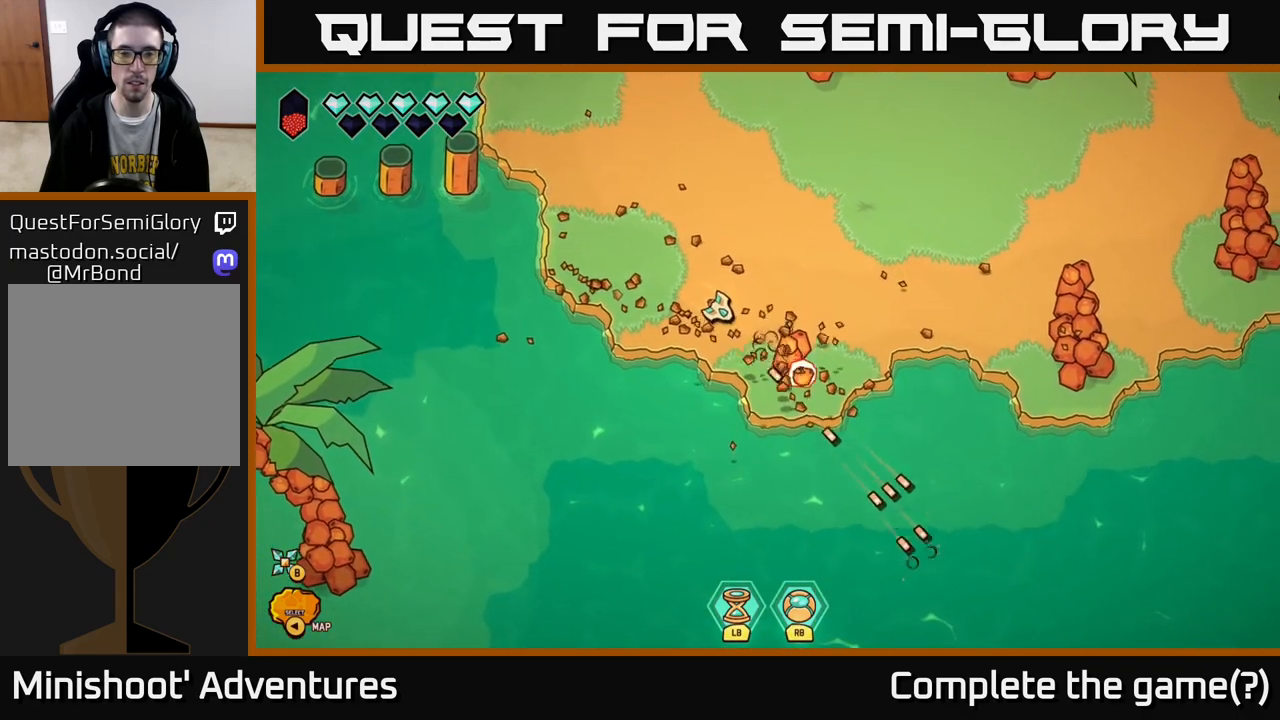
{"buttons": [], "left_stick": "down-right", "right_stick": "down-right", "events": [[100, "left_stick", "center"], [367, "left_stick", "down-right"]]}
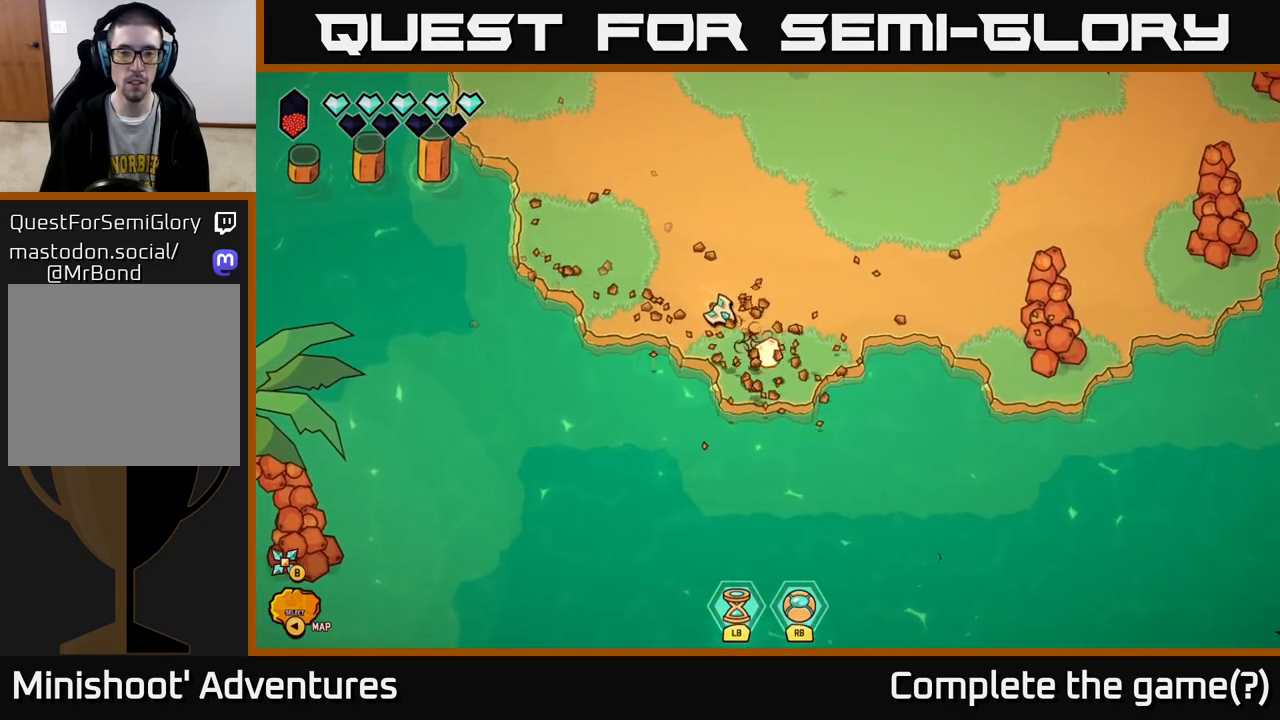
{"buttons": [], "left_stick": "right", "right_stick": "right", "events": [[233, "right_stick", "right"], [267, "left_stick", "right"]]}
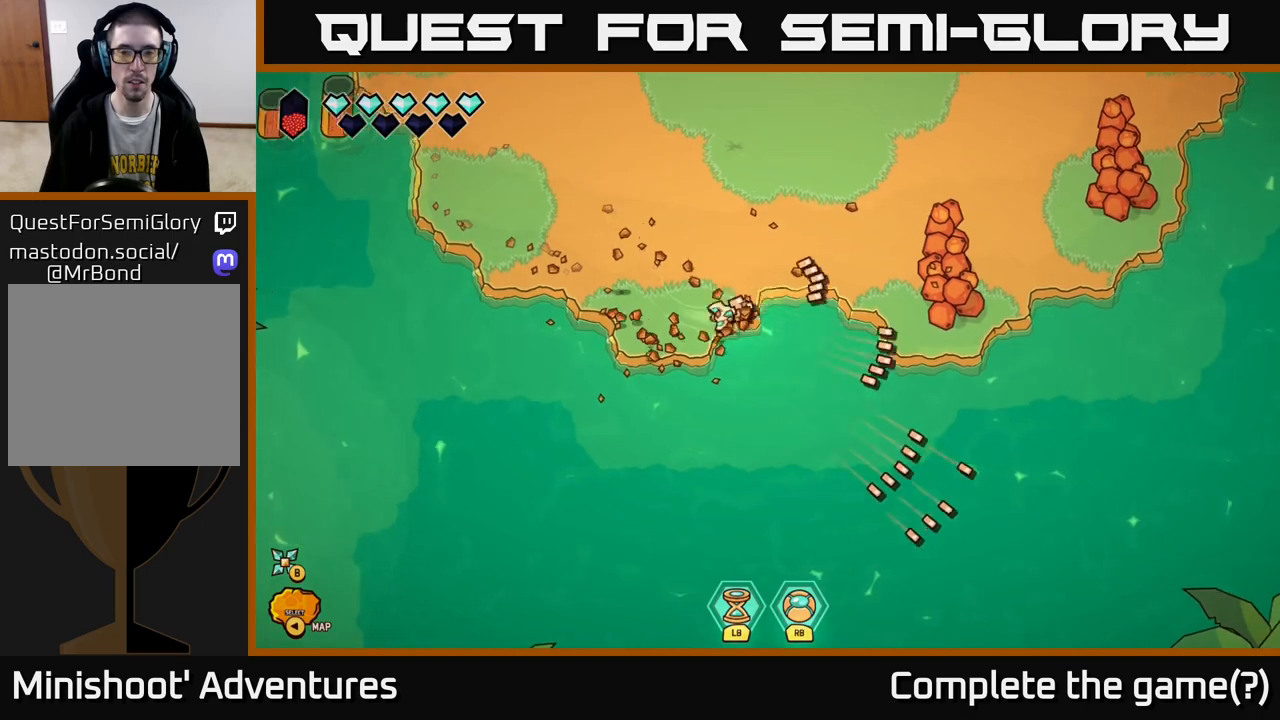
{"buttons": [], "left_stick": "down", "right_stick": "right", "events": [[350, "left_stick", "center"], [483, "left_stick", "down"]]}
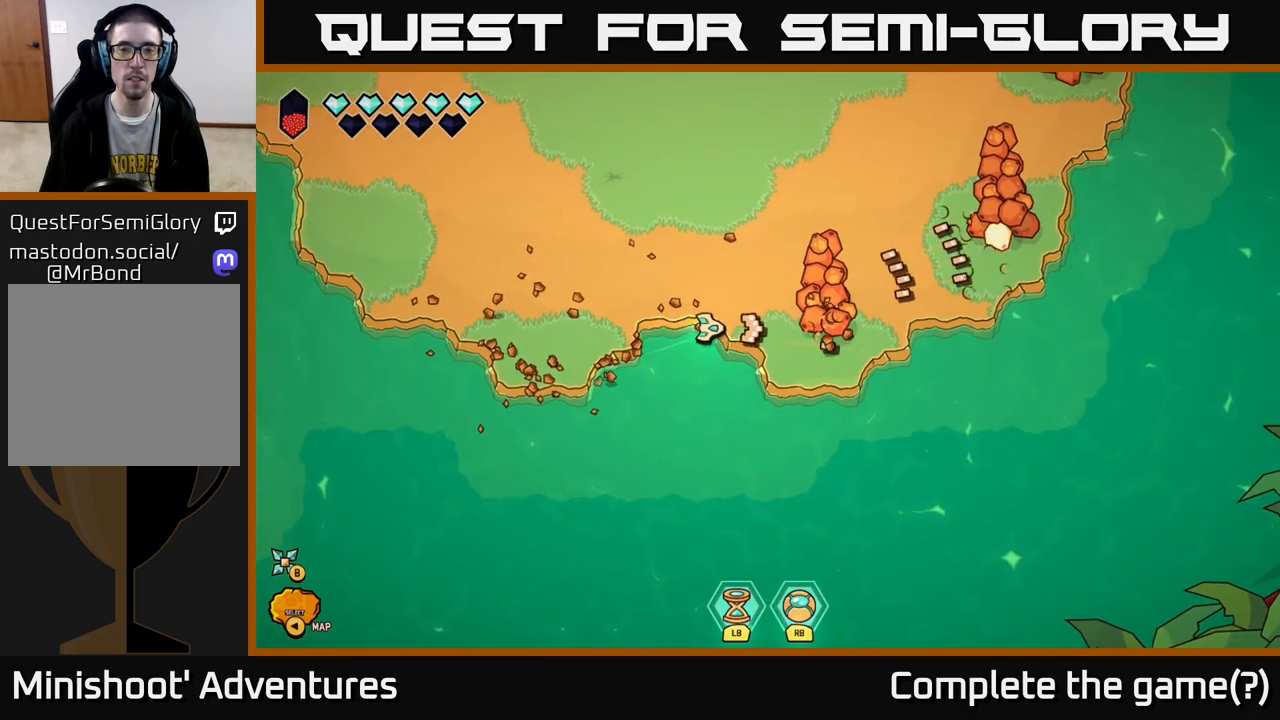
{"buttons": [], "left_stick": "center", "right_stick": "up-right", "events": [[17, "left_stick", "down-right"], [217, "right_stick", "up-right"], [267, "left_stick", "center"]]}
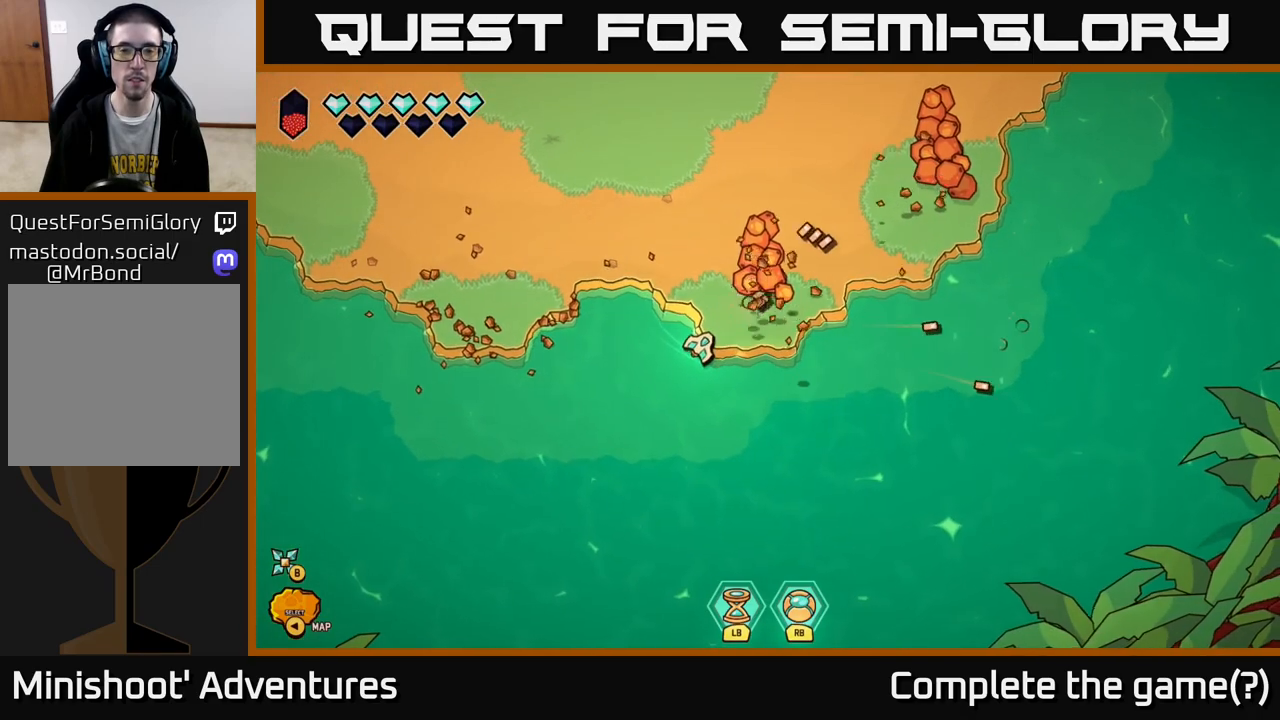
{"buttons": [], "left_stick": "center", "right_stick": "up-right", "events": []}
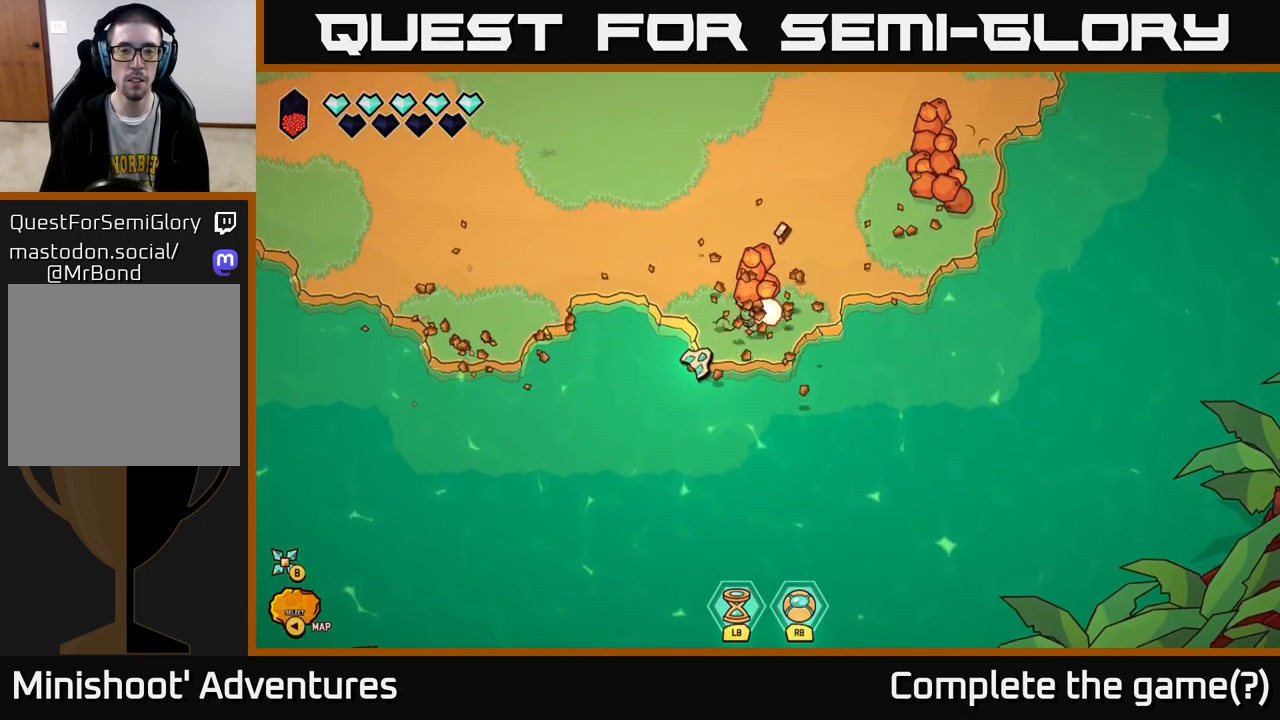
{"buttons": [], "left_stick": "center", "right_stick": "up-right", "events": []}
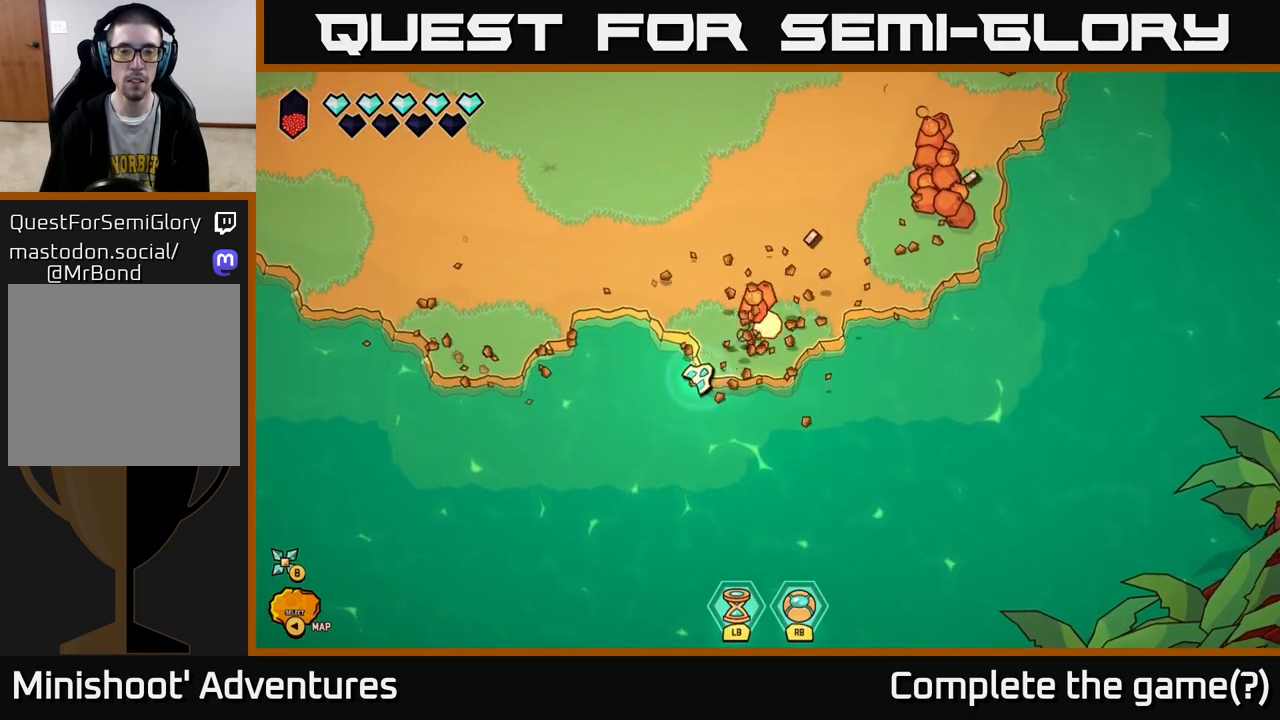
{"buttons": [], "left_stick": "center", "right_stick": "up-right", "events": [[233, "left_stick", "up-right"], [400, "left_stick", "center"]]}
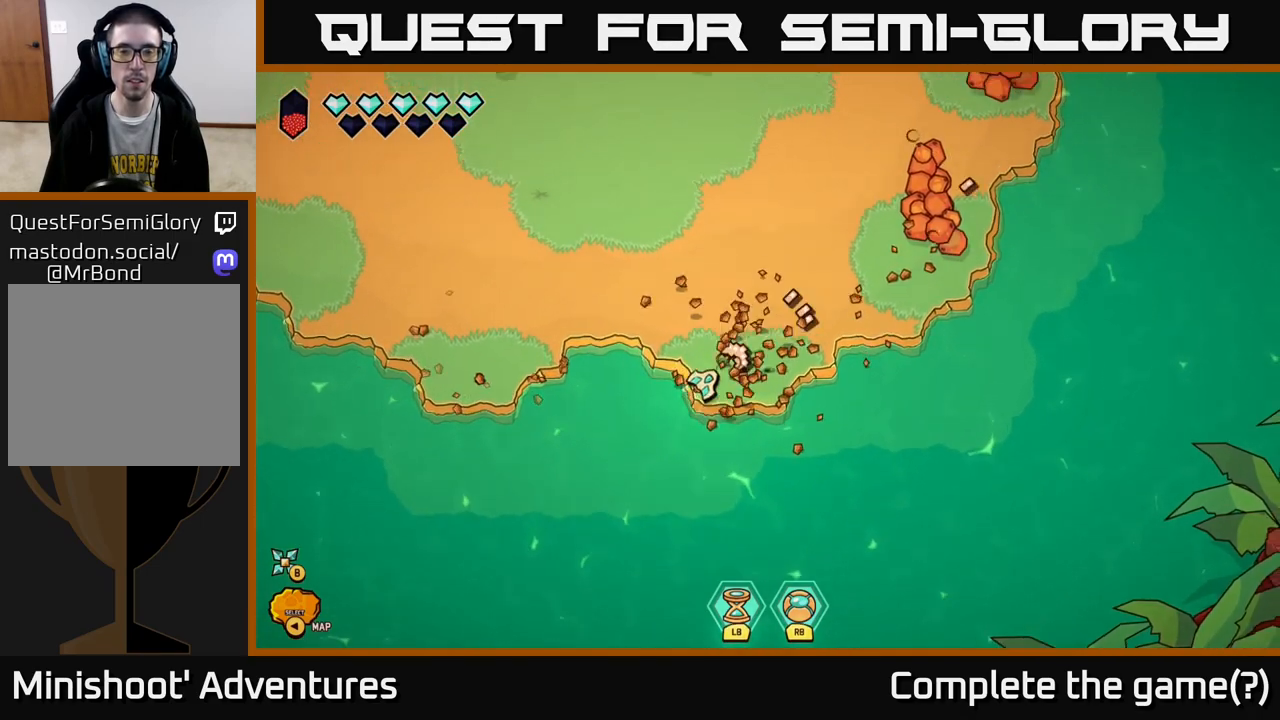
{"buttons": ["R2"], "left_stick": "up-right", "right_stick": "up-right", "events": [[17, "left_stick", "right"], [217, "left_stick", "up-right"], [383, "R2", "down"]]}
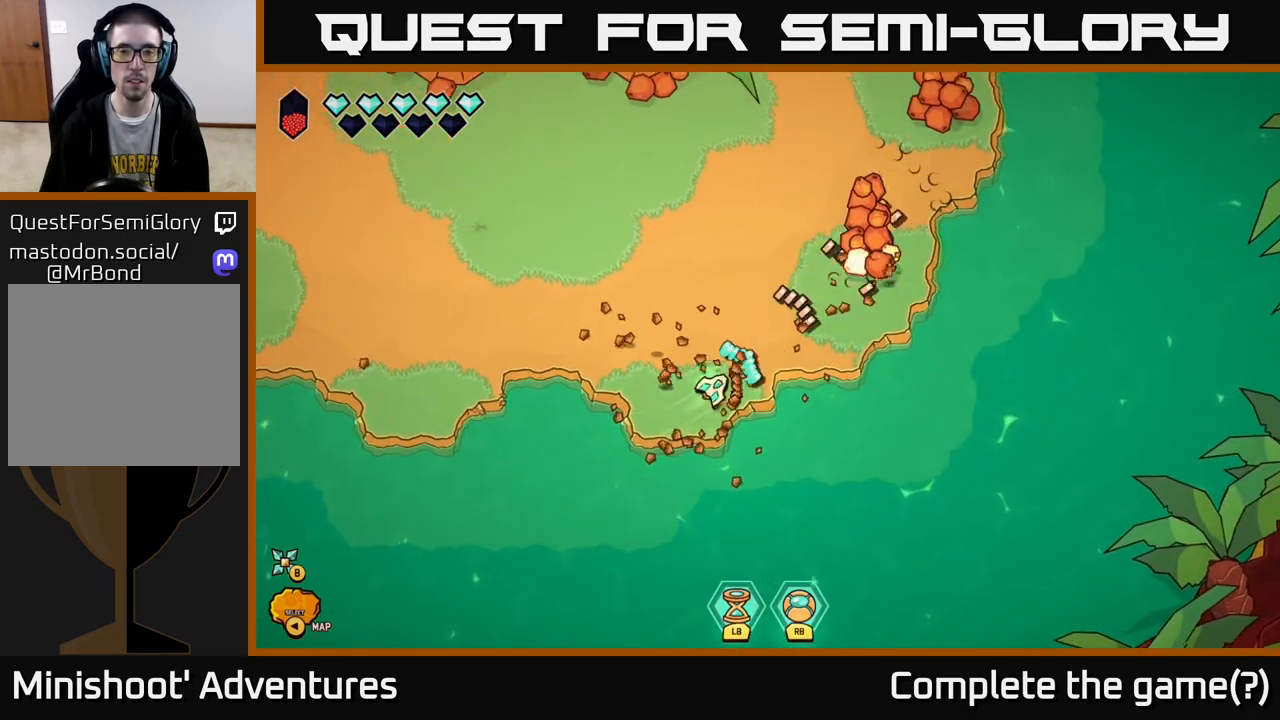
{"buttons": ["R2"], "left_stick": "up-right", "right_stick": "up-right", "events": [[167, "left_stick", "right"], [400, "left_stick", "up-right"]]}
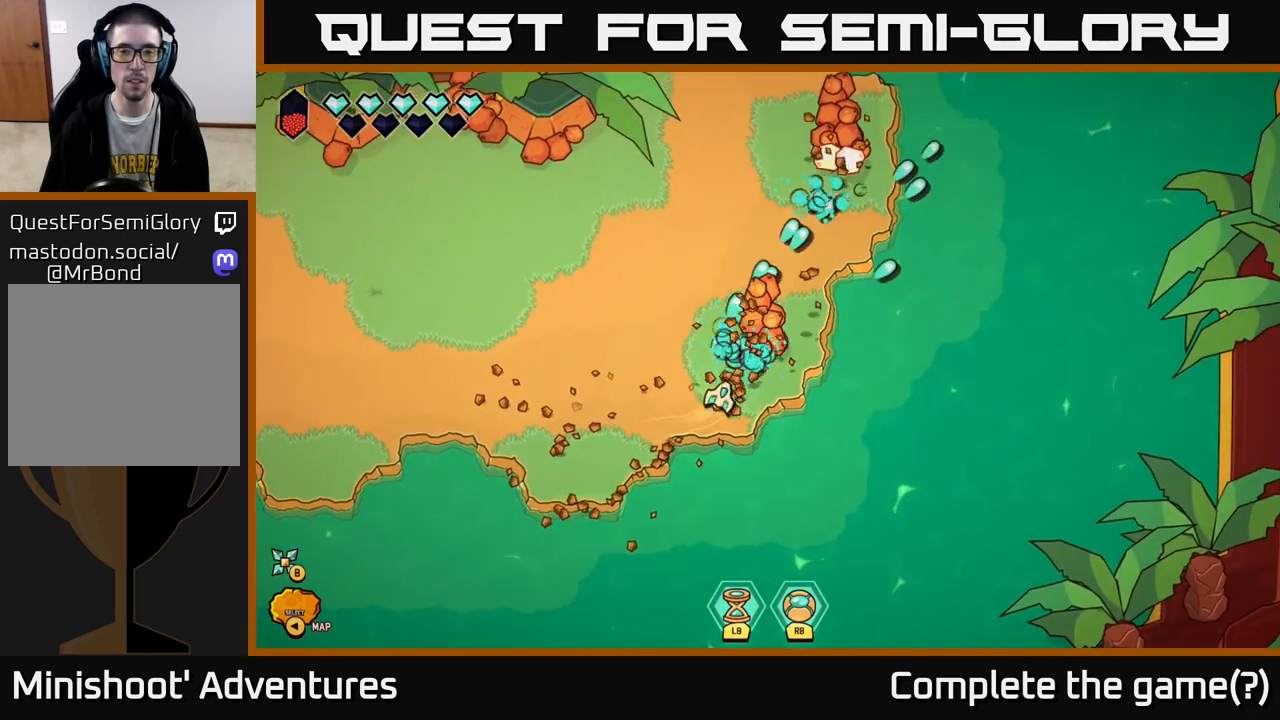
{"buttons": [], "left_stick": "center", "right_stick": "up", "events": [[50, "right_stick", "up"], [150, "left_stick", "center"], [467, "R2", "up"]]}
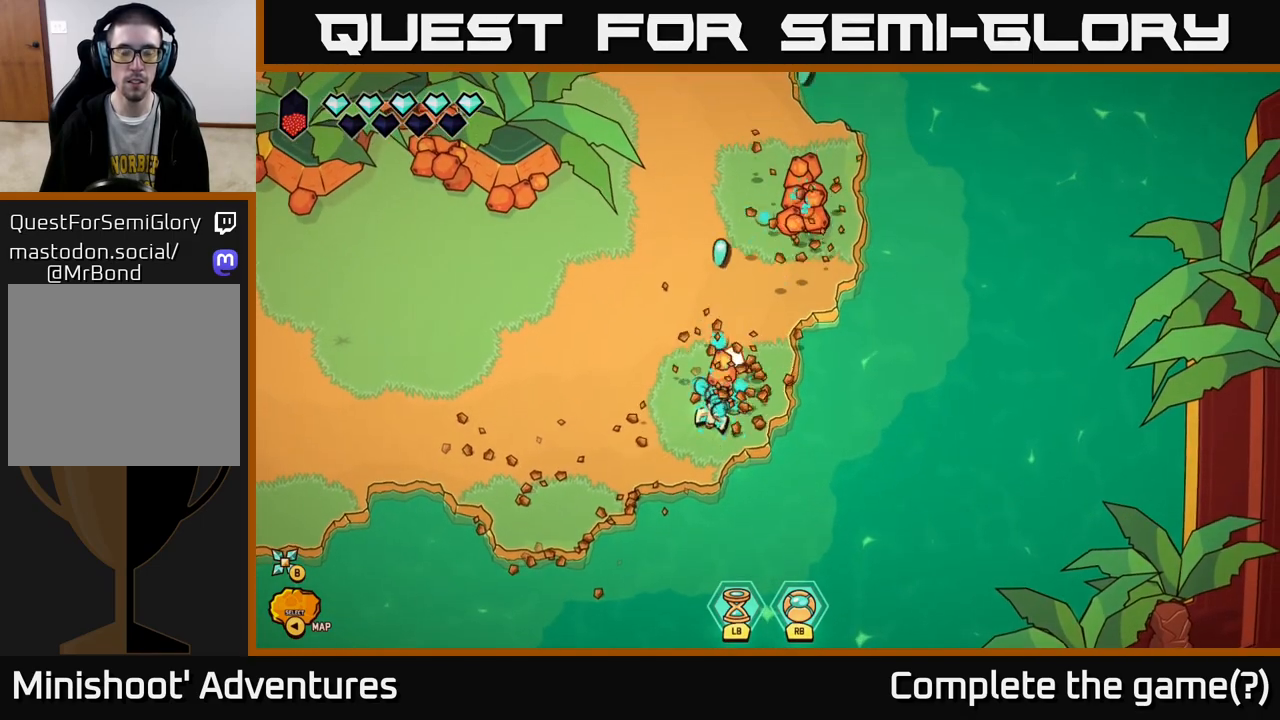
{"buttons": [], "left_stick": "up", "right_stick": "up", "events": [[50, "left_stick", "down"], [300, "left_stick", "up"]]}
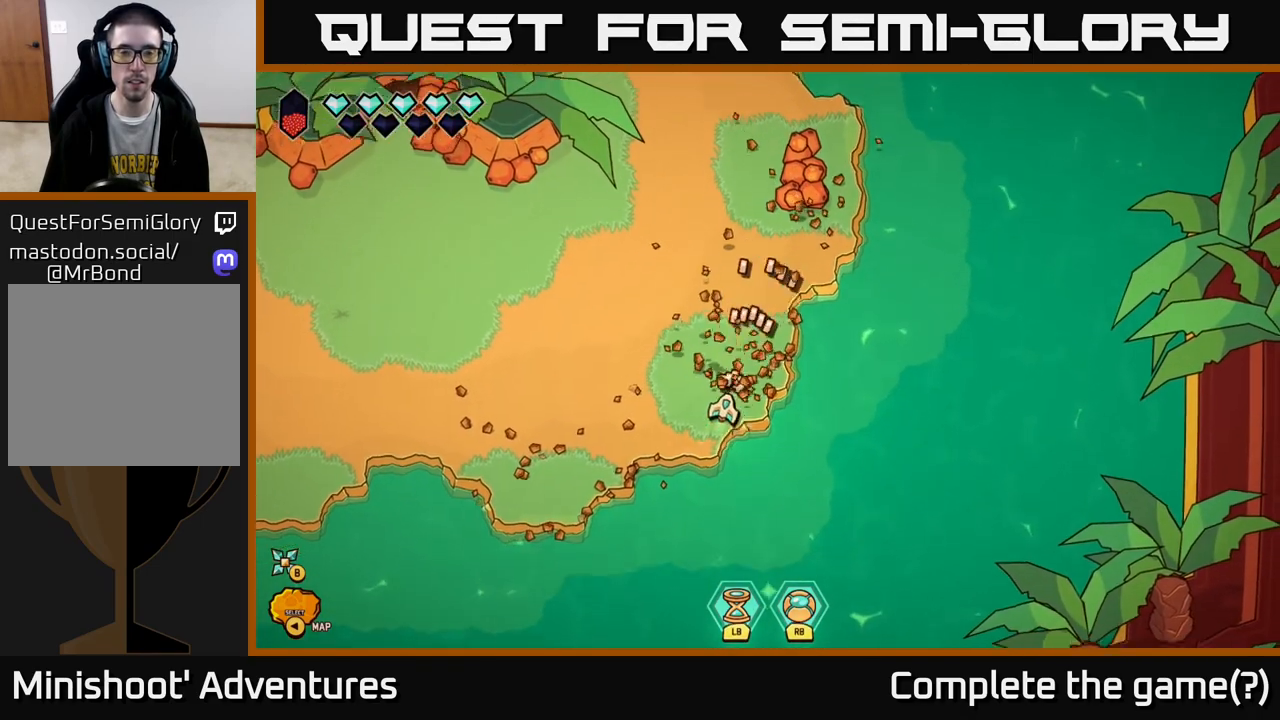
{"buttons": [], "left_stick": "up-right", "right_stick": "up", "events": [[200, "left_stick", "up-right"]]}
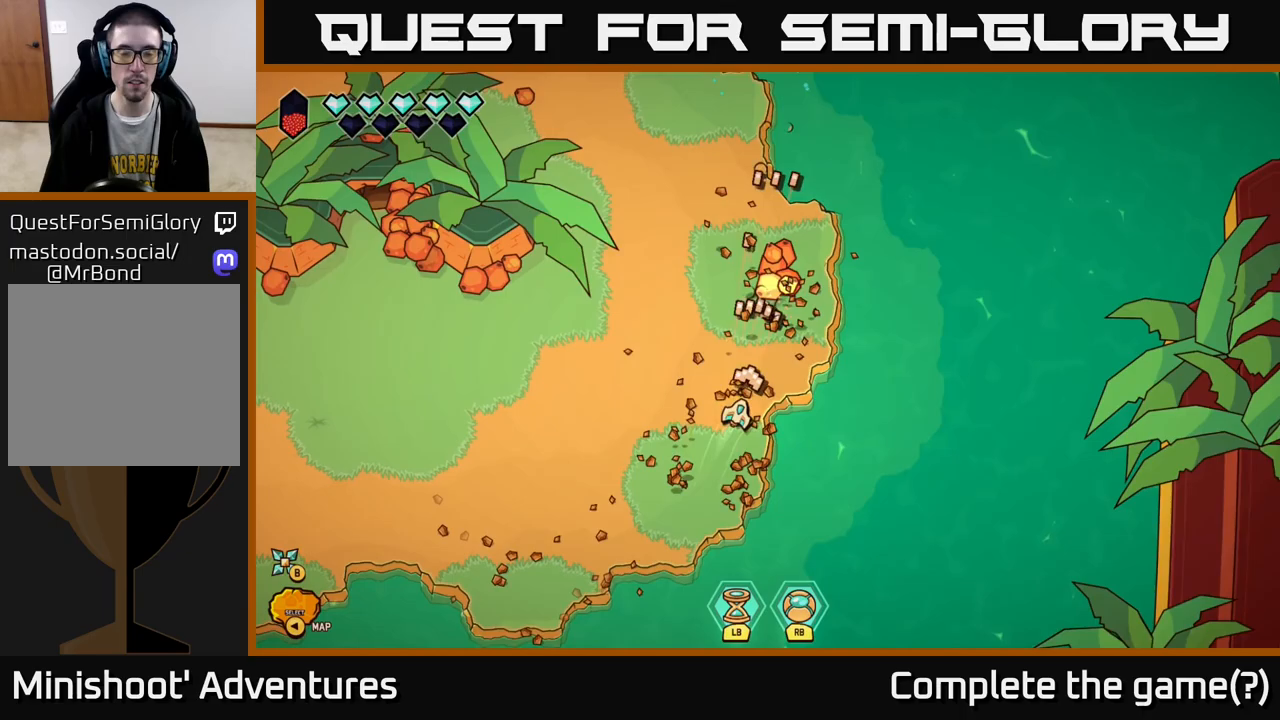
{"buttons": [], "left_stick": "right", "right_stick": "up", "events": [[67, "left_stick", "up-left"], [183, "left_stick", "center"], [483, "left_stick", "right"]]}
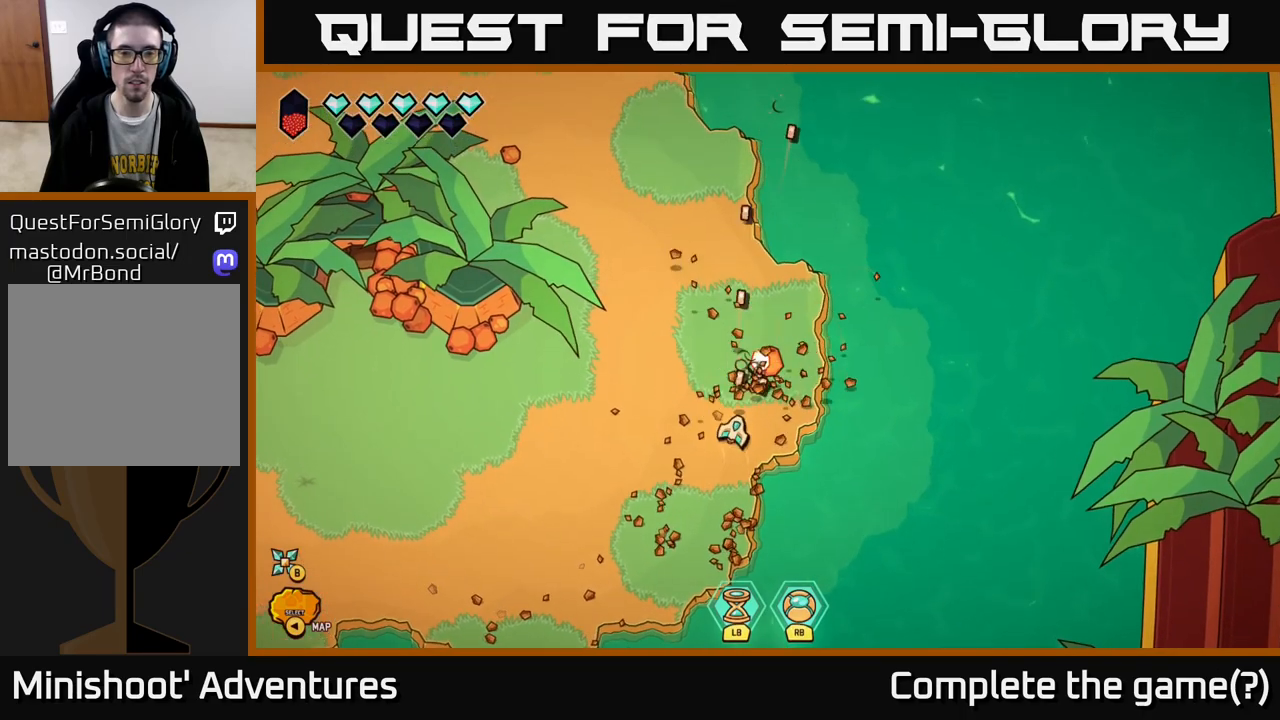
{"buttons": [], "left_stick": "up-right", "right_stick": "up", "events": [[117, "left_stick", "up"], [300, "left_stick", "up-right"]]}
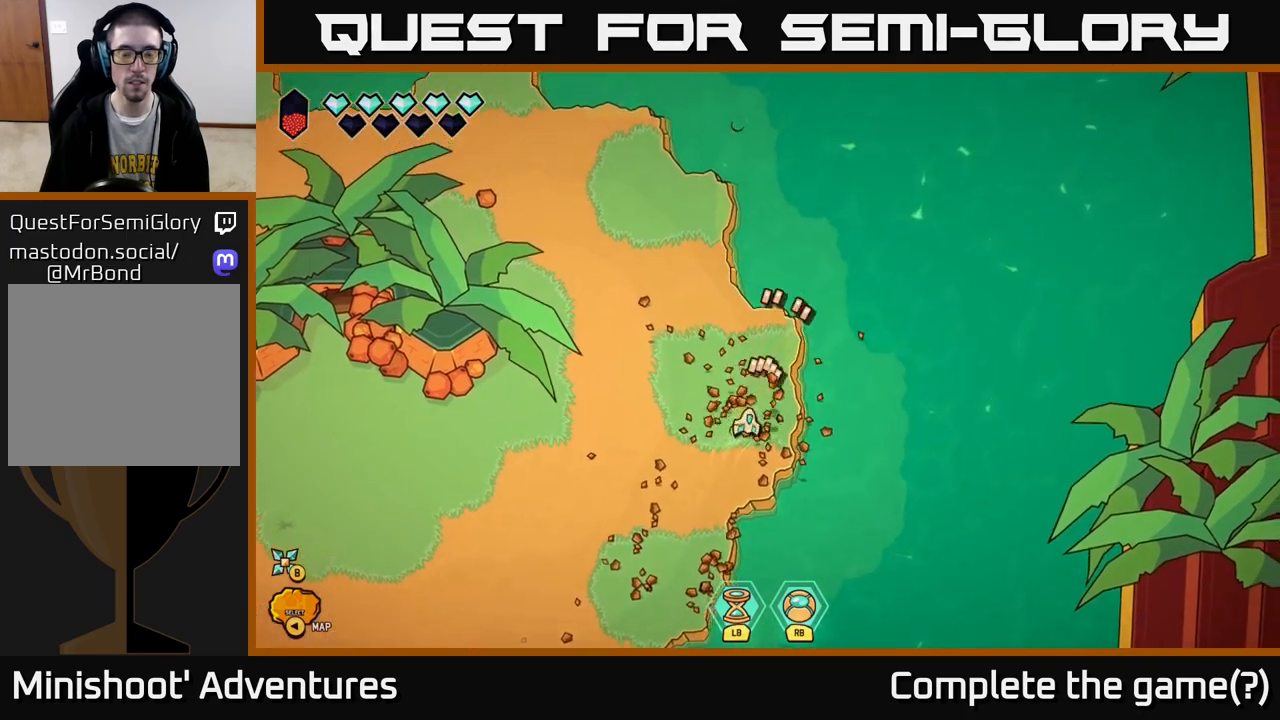
{"buttons": ["L2"], "left_stick": "up", "right_stick": "center", "events": [[17, "L2", "down"], [50, "right_stick", "center"], [150, "left_stick", "up"]]}
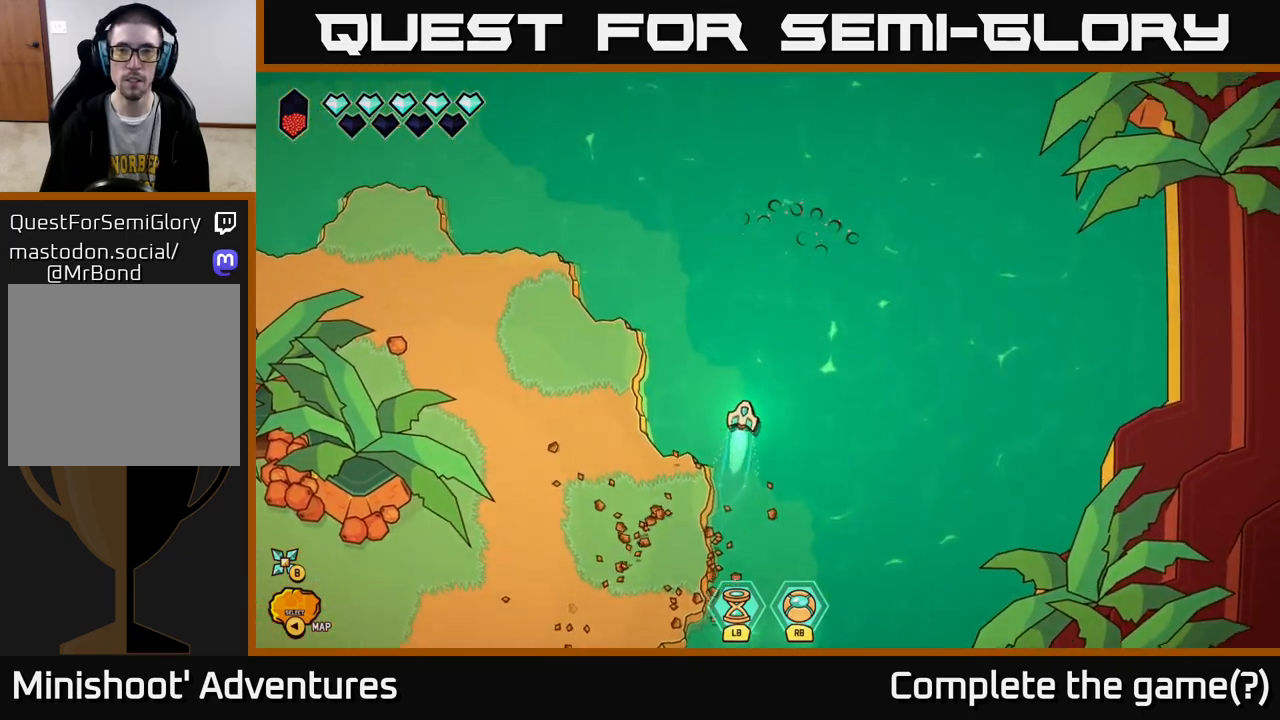
{"buttons": ["L2"], "left_stick": "up-right", "right_stick": "center", "events": [[350, "left_stick", "up-right"]]}